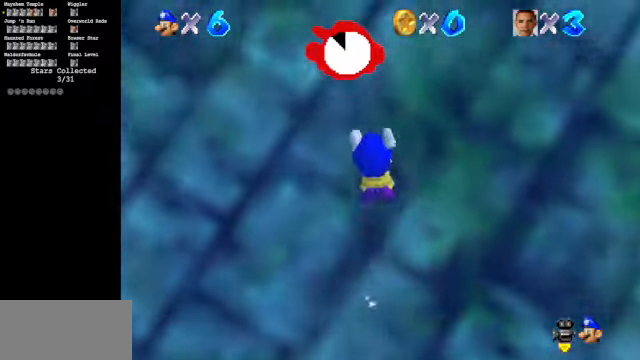
Gameplay with a controller (Nintendo layout); each line is a JSON object with the inputs held at the frame after it. "events" lists button and stick changes between this image and that frame as [ms after this image, input, new state], when the widget could be followed in between. Not read: L3 R3.
{"buttons": [], "left_stick": "left", "events": [[300, "A", "up"], [300, "left_stick", "center"], [466, "left_stick", "left"]]}
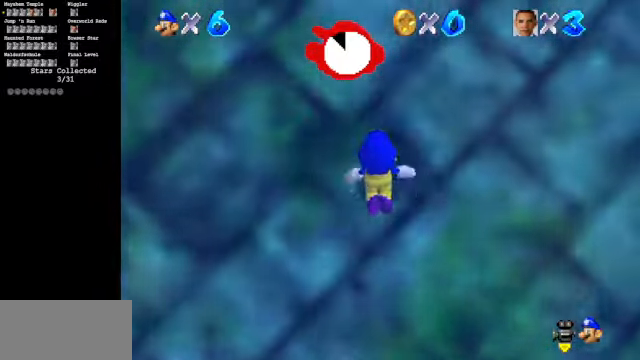
{"buttons": [], "left_stick": "left", "events": [[66, "A", "down"], [400, "A", "up"]]}
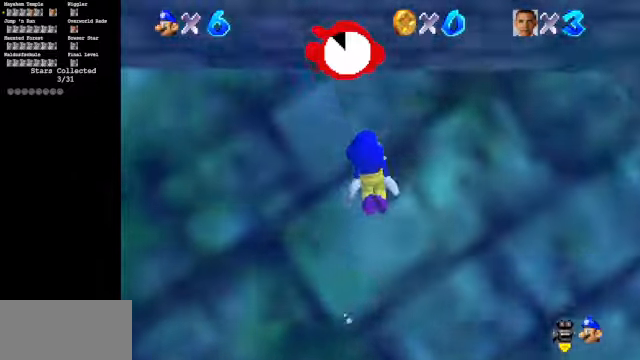
{"buttons": ["A"], "left_stick": "left", "events": [[167, "left_stick", "center"], [267, "left_stick", "left"], [300, "A", "down"]]}
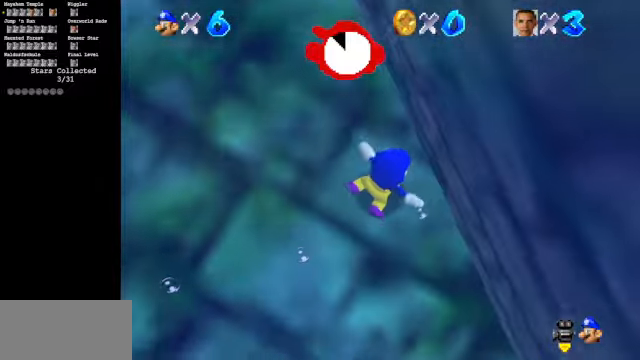
{"buttons": [], "left_stick": "left", "events": [[34, "R1", "down"], [167, "R1", "up"], [200, "A", "up"]]}
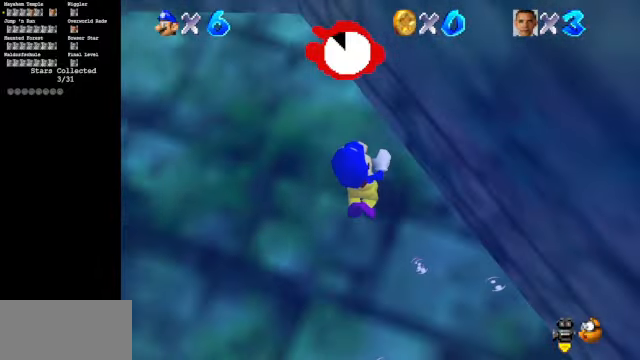
{"buttons": [], "left_stick": "left", "events": [[34, "A", "down"], [467, "A", "up"]]}
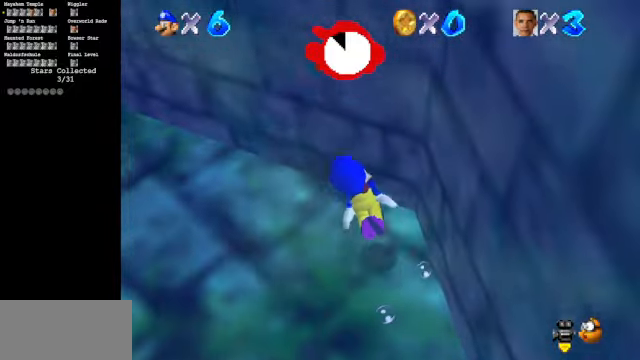
{"buttons": ["A"], "left_stick": "up", "events": [[200, "left_stick", "up-left"], [300, "A", "down"], [367, "left_stick", "up"]]}
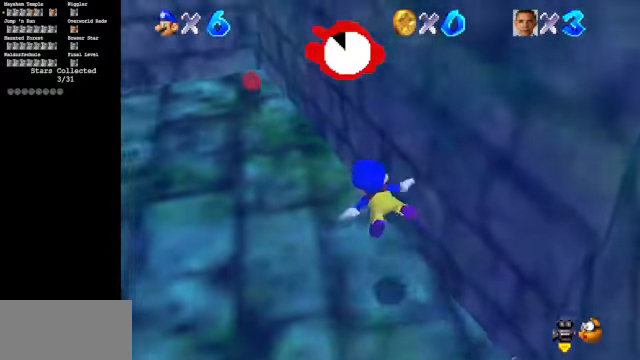
{"buttons": ["A"], "left_stick": "up", "events": [[100, "A", "up"], [300, "left_stick", "center"], [467, "A", "down"], [467, "left_stick", "up"]]}
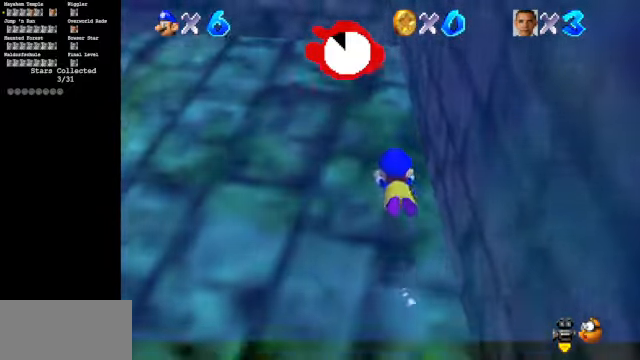
{"buttons": [], "left_stick": "center", "events": [[267, "A", "up"], [300, "left_stick", "center"]]}
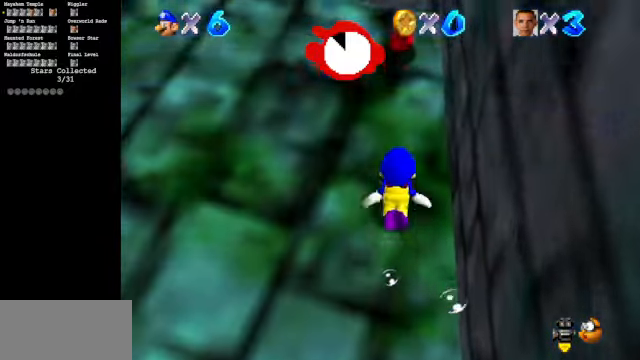
{"buttons": [], "left_stick": "center", "events": [[67, "left_stick", "up"], [167, "A", "down"], [434, "left_stick", "center"], [500, "A", "up"]]}
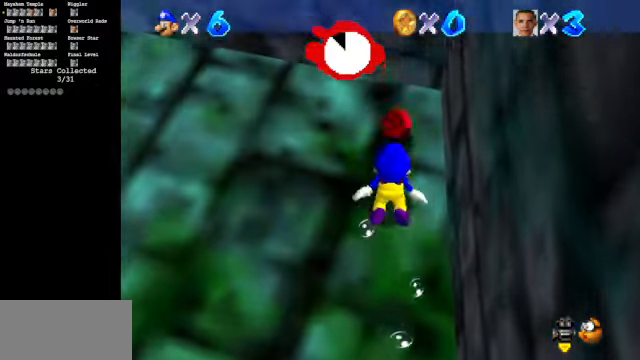
{"buttons": ["A"], "left_stick": "down", "events": [[200, "left_stick", "down"], [267, "A", "down"]]}
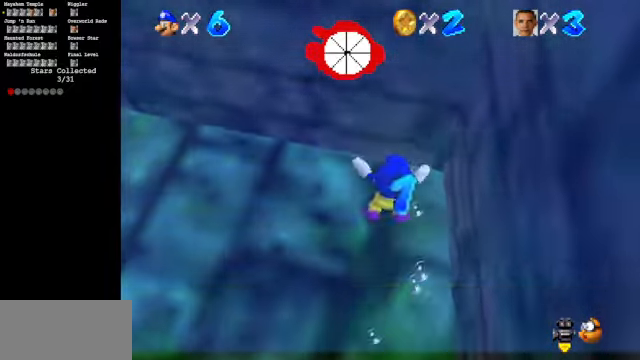
{"buttons": ["A"], "left_stick": "down", "events": [[134, "A", "up"], [434, "A", "down"]]}
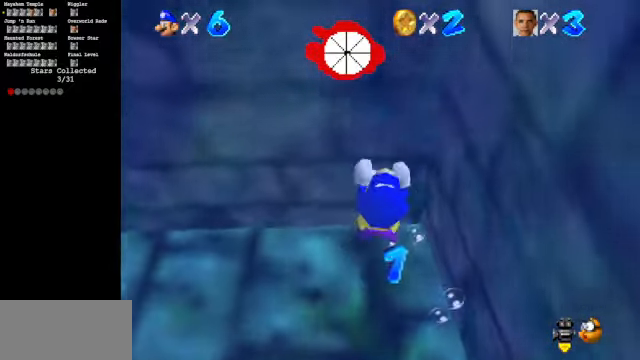
{"buttons": [], "left_stick": "center", "events": [[367, "A", "up"], [467, "left_stick", "center"]]}
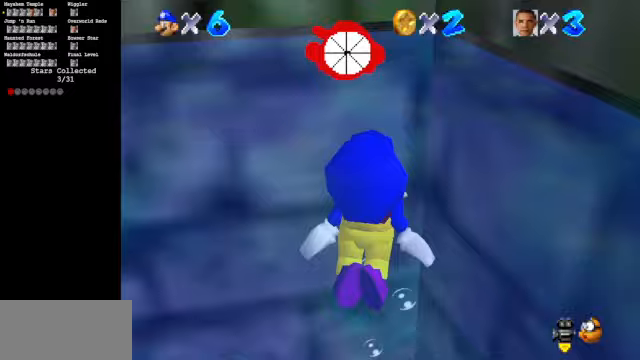
{"buttons": [], "left_stick": "up-right", "events": [[133, "A", "down"], [133, "left_stick", "up-right"], [467, "A", "up"]]}
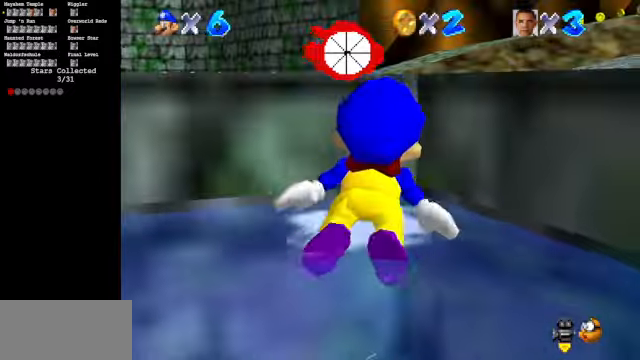
{"buttons": [], "left_stick": "up", "events": [[267, "left_stick", "down"], [300, "A", "down"], [400, "A", "up"], [500, "left_stick", "up"]]}
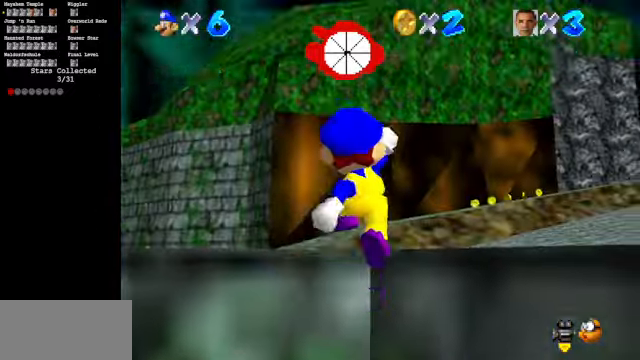
{"buttons": ["C_DOWN", "C_LEFT"], "left_stick": "up", "events": [[367, "C_DOWN", "down"], [433, "C_LEFT", "down"]]}
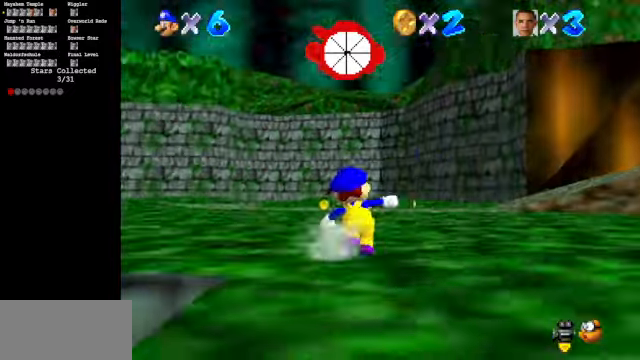
{"buttons": [], "left_stick": "up-right", "events": [[33, "C_DOWN", "up"], [33, "C_LEFT", "up"], [267, "C_LEFT", "down"], [300, "C_DOWN", "down"], [333, "left_stick", "up-right"], [433, "C_DOWN", "up"], [433, "C_LEFT", "up"]]}
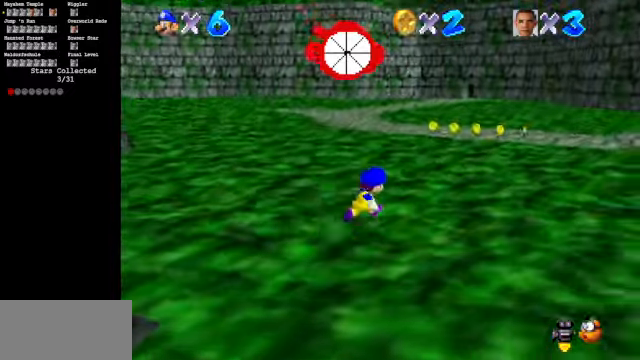
{"buttons": ["A"], "left_stick": "up", "events": [[33, "R1", "down"], [167, "R1", "up"], [233, "Z", "down"], [300, "C_DOWN", "down"], [300, "C_LEFT", "down"], [367, "C_DOWN", "up"], [400, "C_LEFT", "up"], [433, "A", "down"], [433, "Z", "up"], [433, "left_stick", "up"]]}
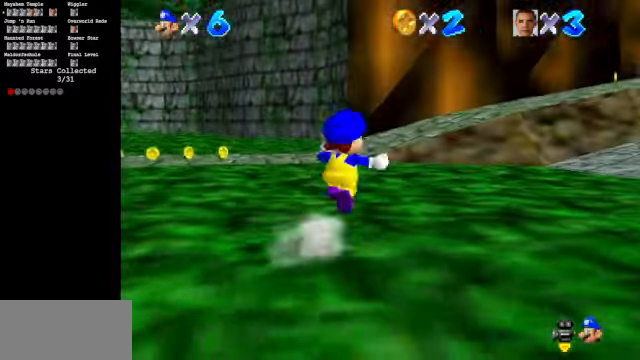
{"buttons": [], "left_stick": "up", "events": [[133, "A", "up"], [300, "C_DOWN", "down"], [300, "C_LEFT", "down"], [400, "C_DOWN", "up"], [433, "C_LEFT", "up"]]}
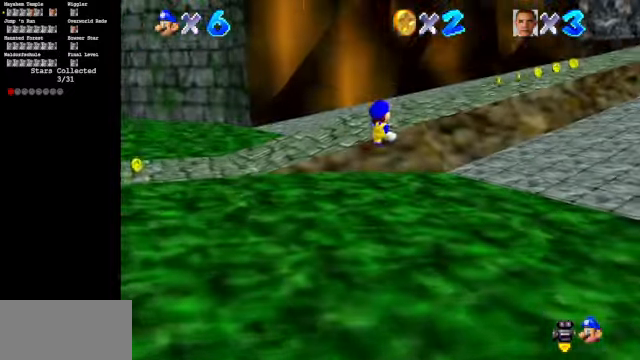
{"buttons": ["C_DOWN", "C_LEFT"], "left_stick": "up-left", "events": [[33, "C_LEFT", "down"], [100, "C_DOWN", "down"], [133, "left_stick", "up-left"], [267, "C_DOWN", "up"], [267, "C_LEFT", "up"], [267, "left_stick", "left"], [367, "C_LEFT", "down"], [400, "C_DOWN", "down"], [433, "left_stick", "up-left"]]}
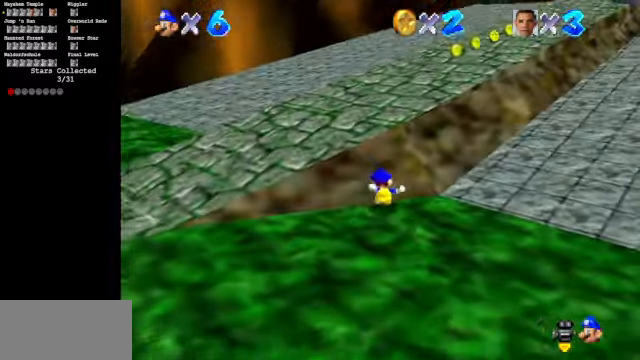
{"buttons": ["C_DOWN", "C_LEFT"], "left_stick": "up", "events": [[33, "C_DOWN", "up"], [33, "C_LEFT", "up"], [33, "left_stick", "up"], [233, "C_DOWN", "down"], [233, "C_LEFT", "down"]]}
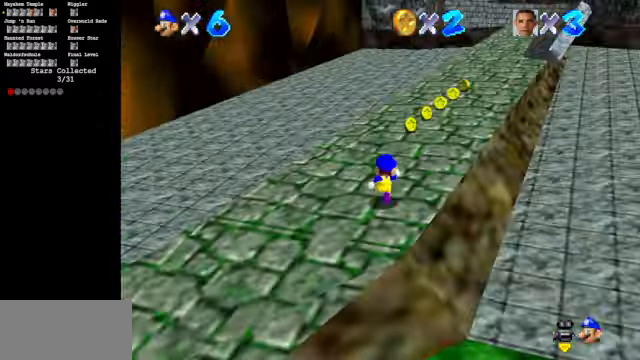
{"buttons": [], "left_stick": "up", "events": [[33, "C_DOWN", "up"], [33, "C_LEFT", "up"], [100, "C_LEFT", "down"], [133, "C_DOWN", "down"], [467, "C_DOWN", "up"], [467, "C_LEFT", "up"]]}
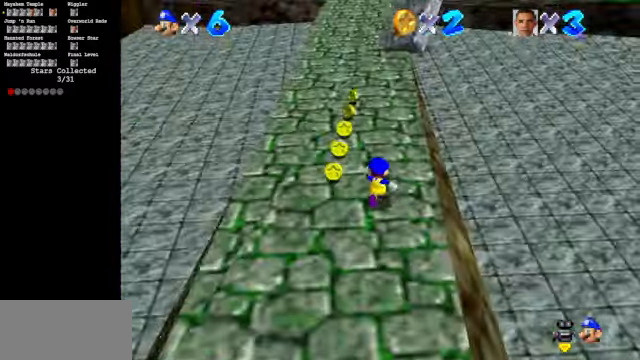
{"buttons": ["C_DOWN", "C_LEFT"], "left_stick": "up", "events": [[167, "C_DOWN", "down"], [167, "C_LEFT", "down"]]}
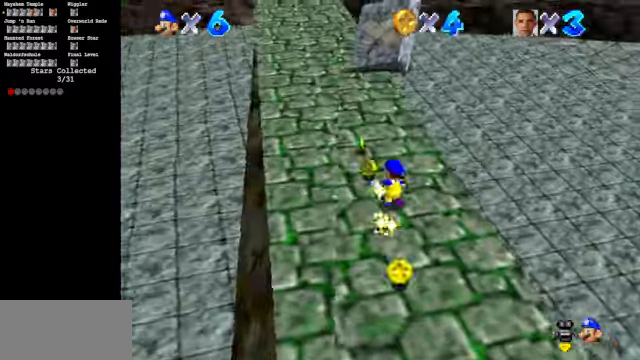
{"buttons": [], "left_stick": "up-left", "events": [[67, "left_stick", "up-left"], [167, "C_DOWN", "up"], [167, "C_LEFT", "up"], [200, "Z", "down"], [300, "A", "down"], [433, "A", "up"], [433, "Z", "up"]]}
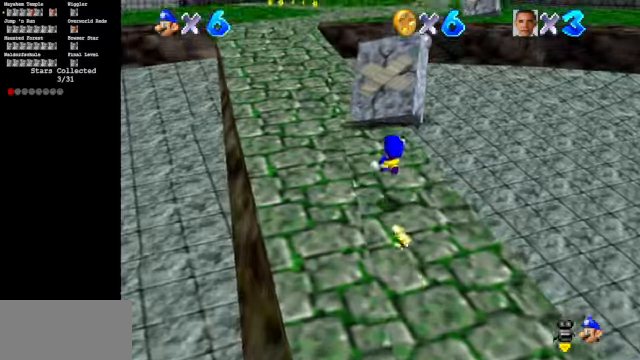
{"buttons": [], "left_stick": "up-left", "events": [[100, "C_DOWN", "down"], [100, "C_LEFT", "down"], [500, "C_DOWN", "up"], [500, "C_LEFT", "up"]]}
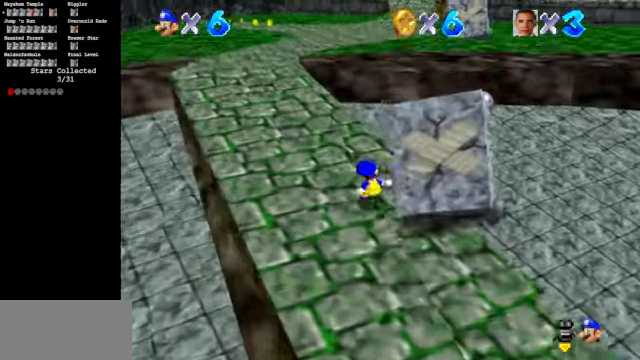
{"buttons": ["Z"], "left_stick": "up", "events": [[100, "C_DOWN", "down"], [100, "C_LEFT", "down"], [366, "C_DOWN", "up"], [366, "C_LEFT", "up"], [366, "left_stick", "up"], [466, "Z", "down"]]}
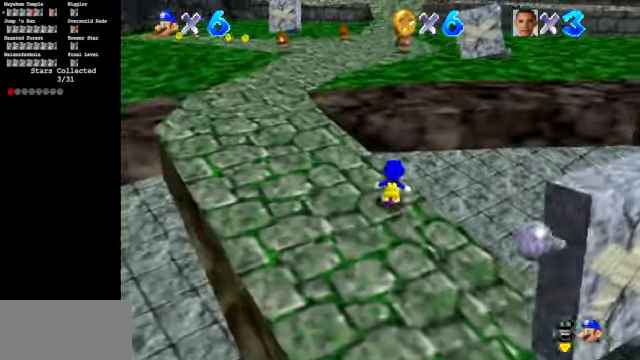
{"buttons": [], "left_stick": "center", "events": [[33, "A", "down"], [100, "A", "up"], [166, "Z", "up"], [300, "C_LEFT", "down"], [333, "C_DOWN", "down"], [400, "left_stick", "center"], [433, "C_DOWN", "up"], [466, "C_LEFT", "up"]]}
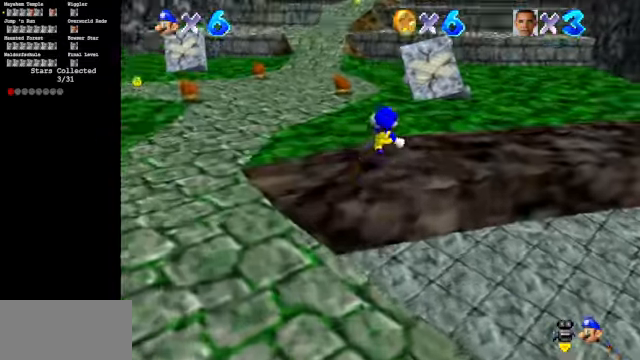
{"buttons": ["C_DOWN", "C_LEFT"], "left_stick": "up-right", "events": [[133, "C_LEFT", "down"], [133, "left_stick", "up"], [166, "C_DOWN", "down"], [333, "C_LEFT", "up"], [366, "C_DOWN", "up"], [400, "C_LEFT", "down"], [466, "C_DOWN", "down"], [466, "left_stick", "up-right"]]}
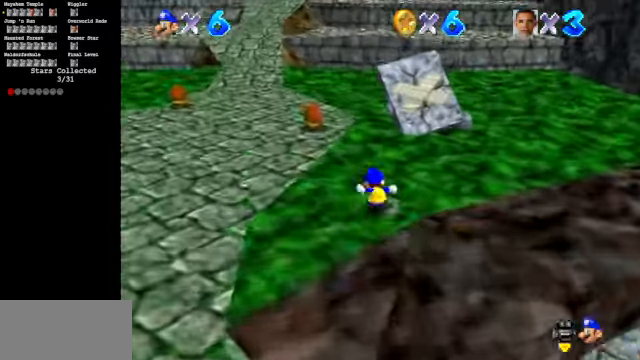
{"buttons": [], "left_stick": "up-right", "events": [[433, "C_DOWN", "up"], [433, "C_LEFT", "up"]]}
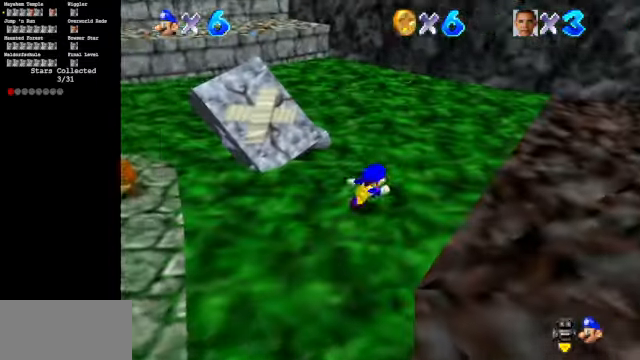
{"buttons": ["C_DOWN", "C_RIGHT"], "left_stick": "up-right", "events": [[400, "C_DOWN", "down"], [400, "C_RIGHT", "down"]]}
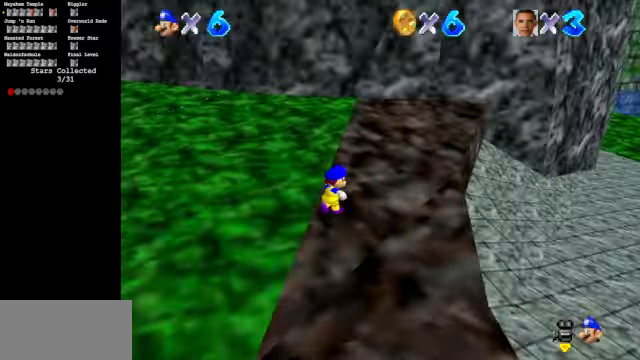
{"buttons": ["C_RIGHT"], "left_stick": "up-left", "events": [[400, "left_stick", "up-left"], [500, "C_DOWN", "up"]]}